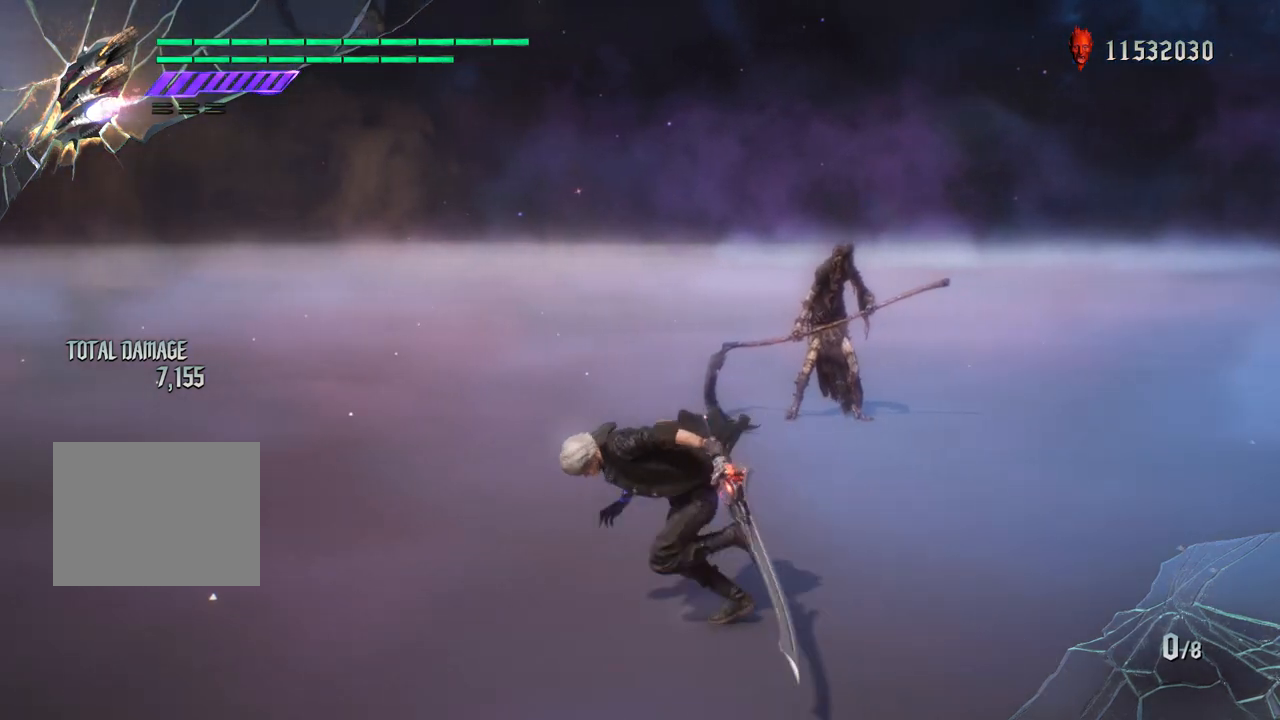
Gameplay with a controller (PlayStation layout); each line is a JSON object with the inputs held at the frame after it. "events" lists button and stick changes between this image and that frame as [ms after this image, input, new state], when the widget could be followed in between. Not read: L3 R3.
{"buttons": [], "left_stick": "up", "right_stick": "center", "events": [[17, "left_stick", "up"], [167, "left_stick", "down-right"], [200, "right_stick", "down-right"], [283, "left_stick", "up"], [500, "right_stick", "center"]]}
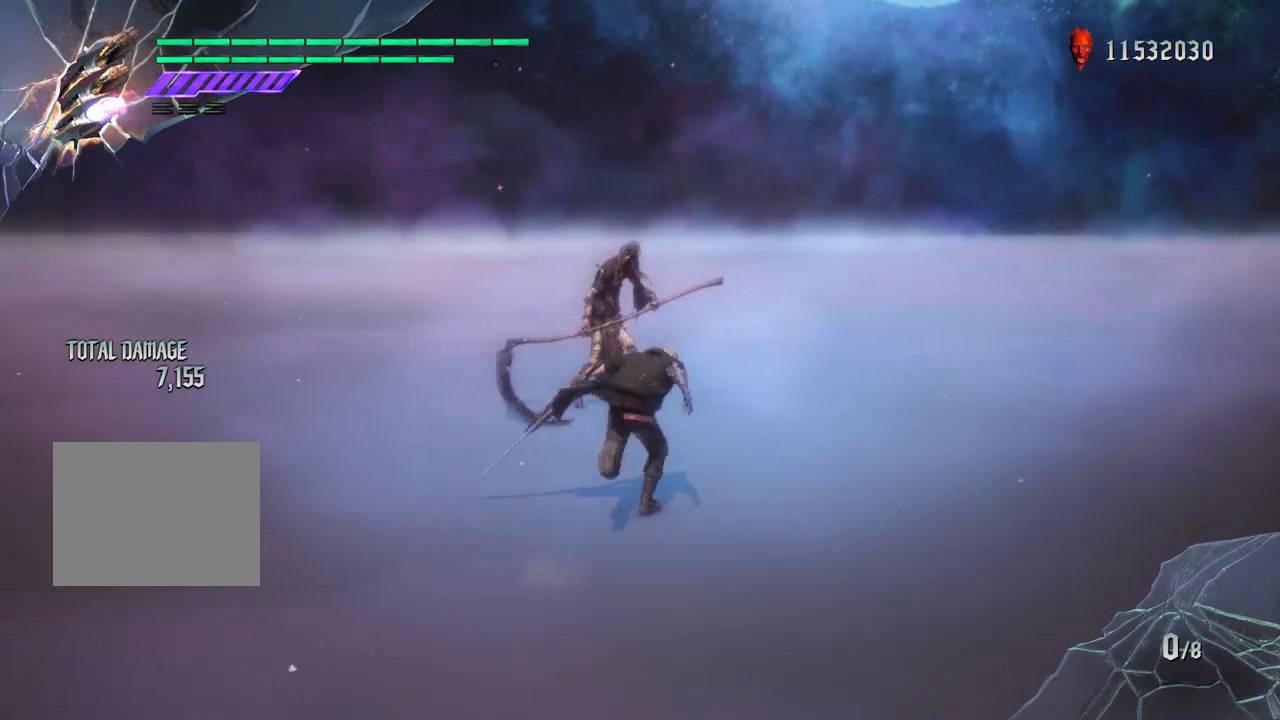
{"buttons": ["TRIANGLE"], "left_stick": "down", "right_stick": "center", "events": [[267, "left_stick", "down-right"], [467, "TRIANGLE", "down"], [467, "left_stick", "down"]]}
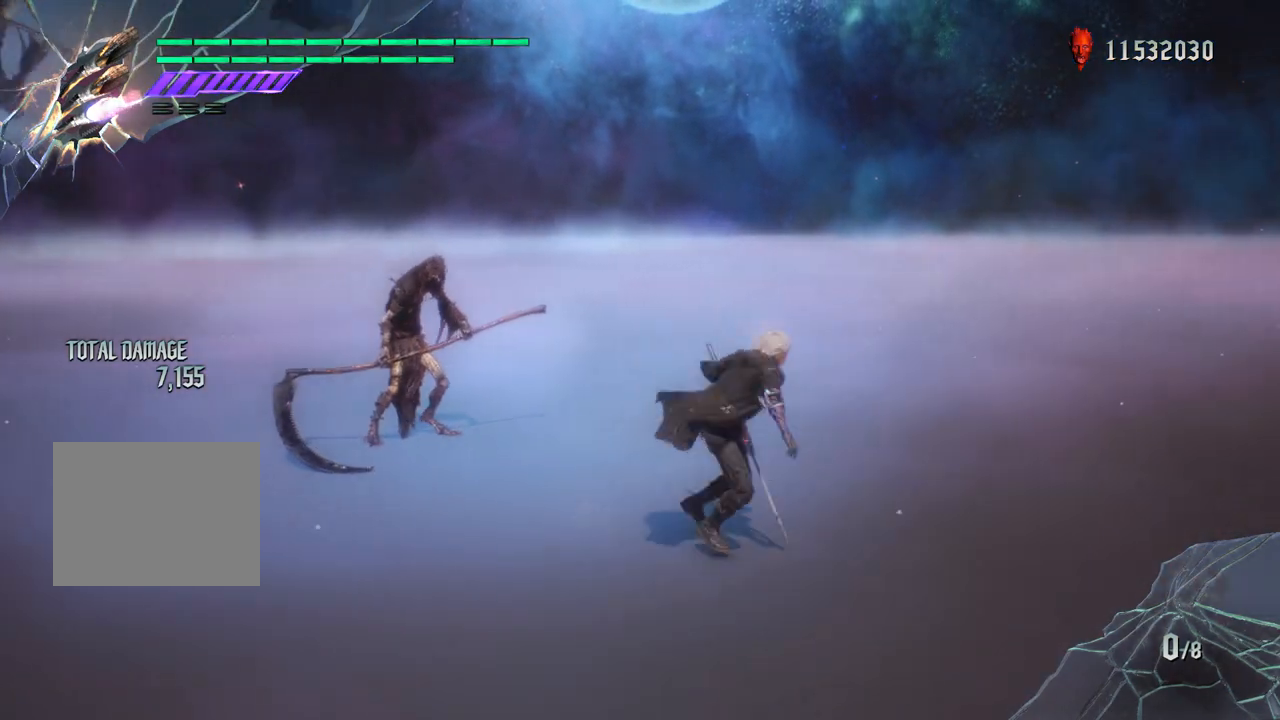
{"buttons": [], "left_stick": "down-left", "right_stick": "center", "events": [[117, "TRIANGLE", "up"], [200, "L2", "down"], [217, "left_stick", "down-left"], [300, "CROSS", "down"], [367, "L2", "up"], [467, "CROSS", "up"]]}
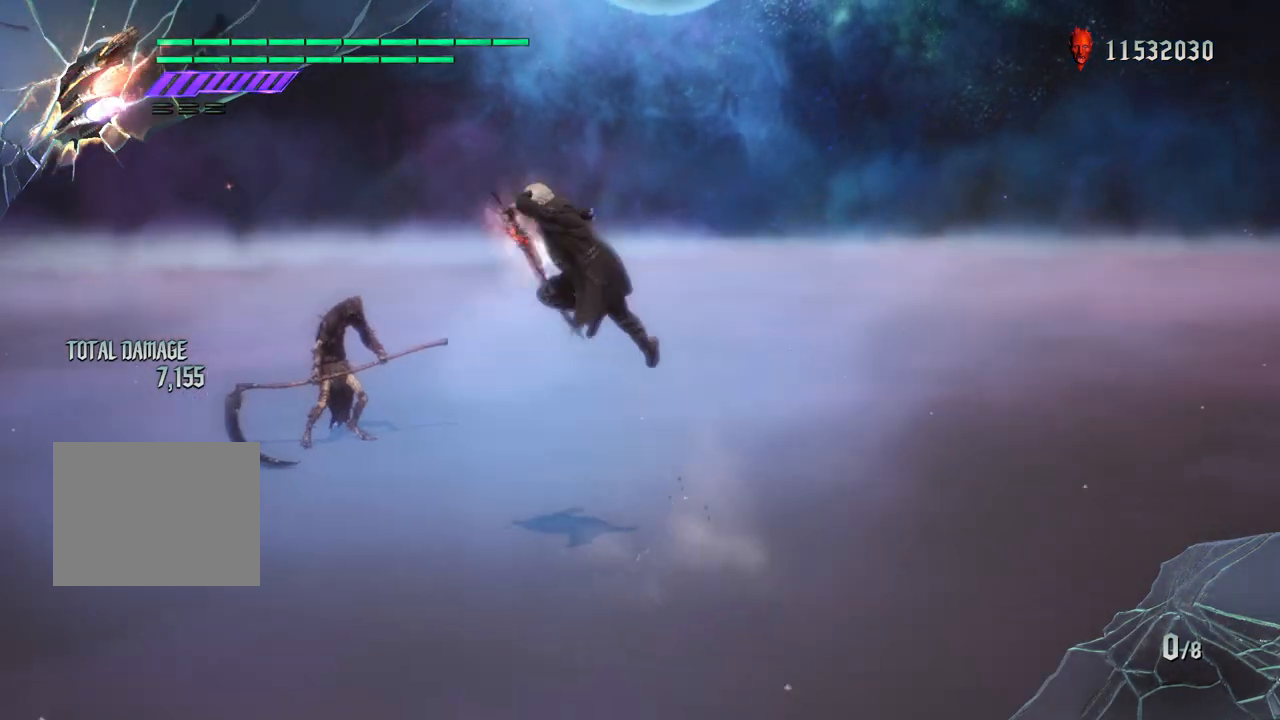
{"buttons": ["R1"], "left_stick": "up", "right_stick": "down-right", "events": [[350, "right_stick", "down-right"], [367, "R1", "down"], [433, "left_stick", "up"]]}
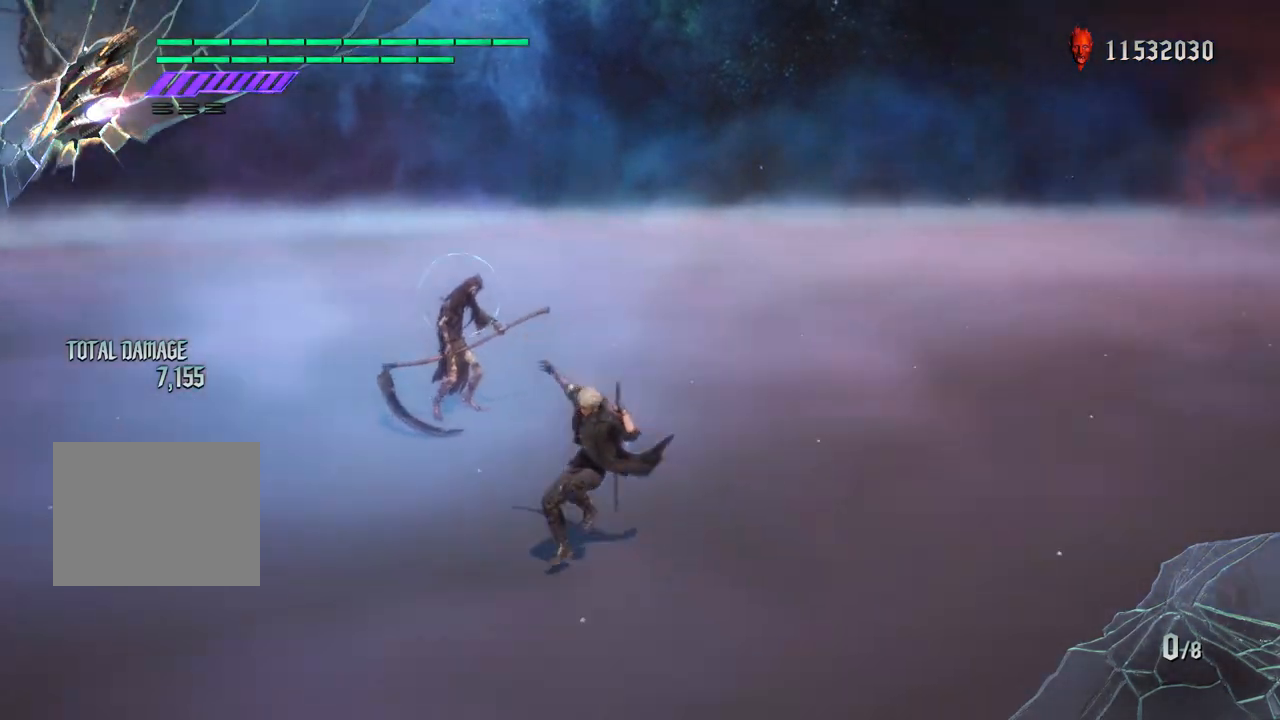
{"buttons": ["R1"], "left_stick": "up", "right_stick": "center", "events": [[283, "right_stick", "center"]]}
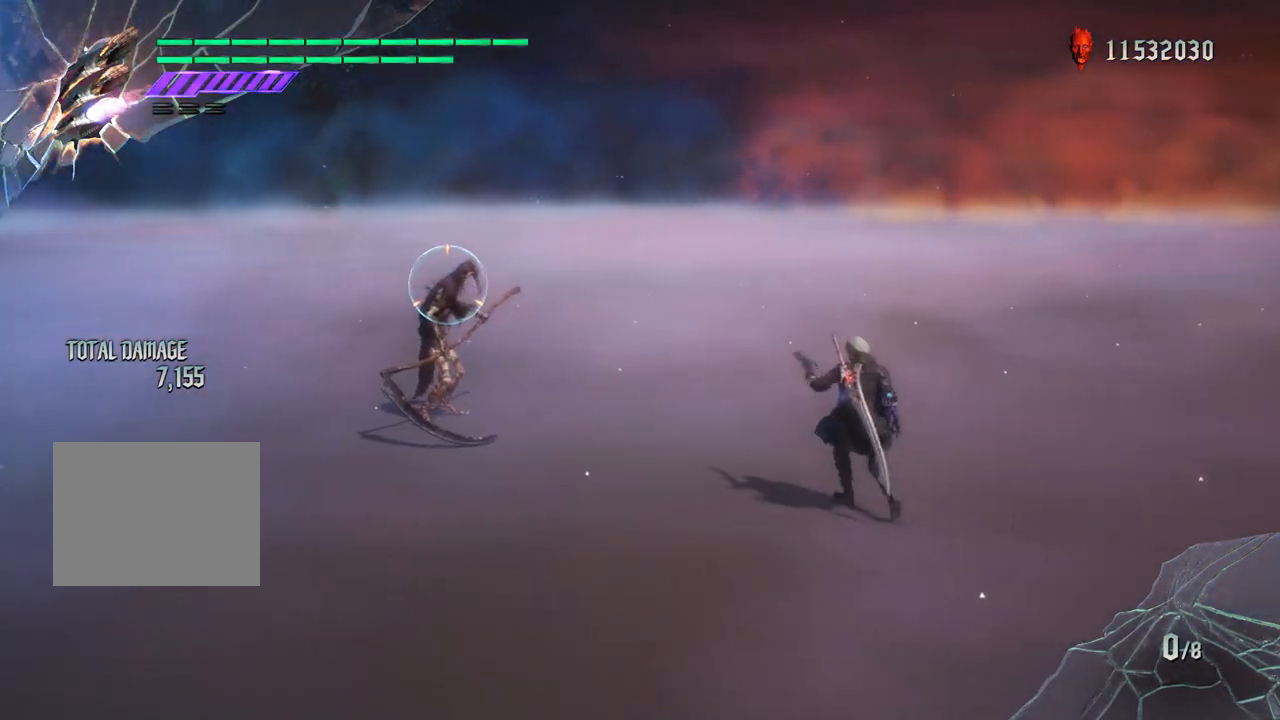
{"buttons": ["R1"], "left_stick": "up", "right_stick": "center", "events": [[100, "right_stick", "down-right"], [300, "left_stick", "down-left"], [367, "right_stick", "center"], [417, "left_stick", "up"]]}
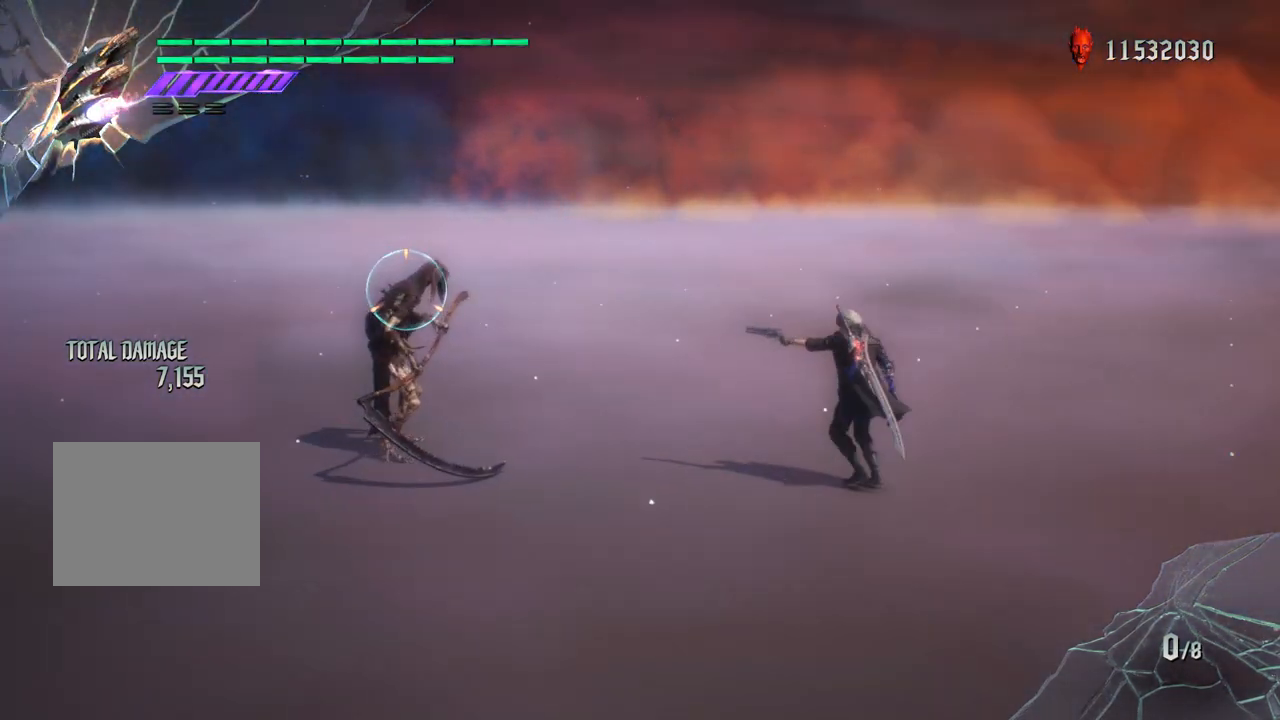
{"buttons": ["R1"], "left_stick": "down-right", "right_stick": "center", "events": [[17, "left_stick", "down-left"], [167, "left_stick", "up"], [250, "left_stick", "down-right"], [333, "left_stick", "center"], [500, "left_stick", "down-right"]]}
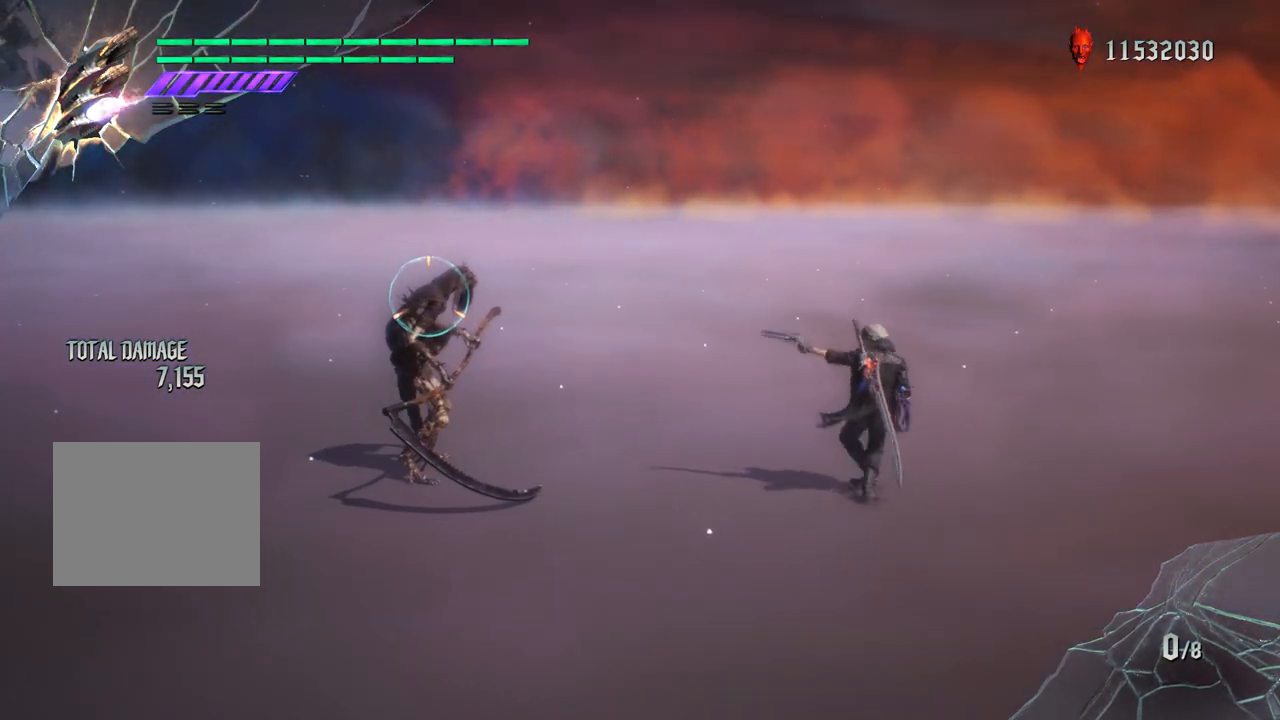
{"buttons": ["R1"], "left_stick": "center", "right_stick": "center", "events": [[417, "left_stick", "center"]]}
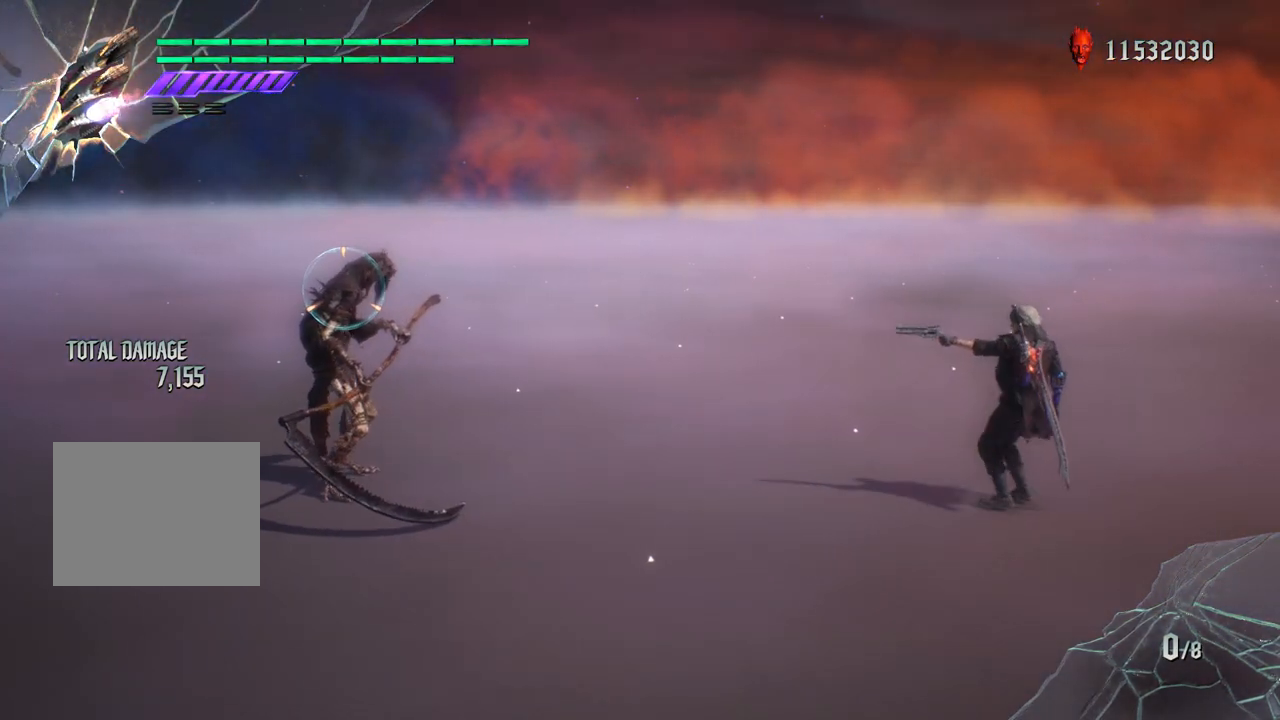
{"buttons": ["R1"], "left_stick": "down", "right_stick": "down-left", "events": [[350, "right_stick", "down-left"], [417, "left_stick", "down"]]}
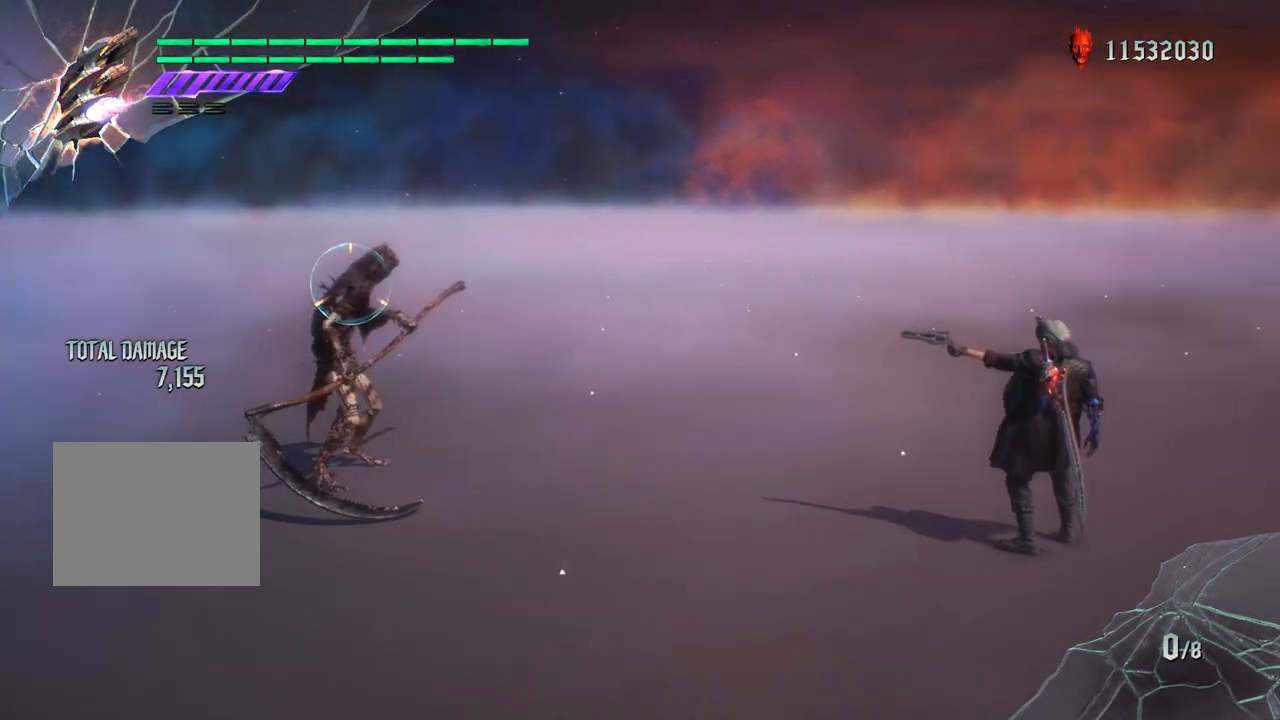
{"buttons": ["R1"], "left_stick": "down-left", "right_stick": "down-left", "events": [[150, "left_stick", "down-left"]]}
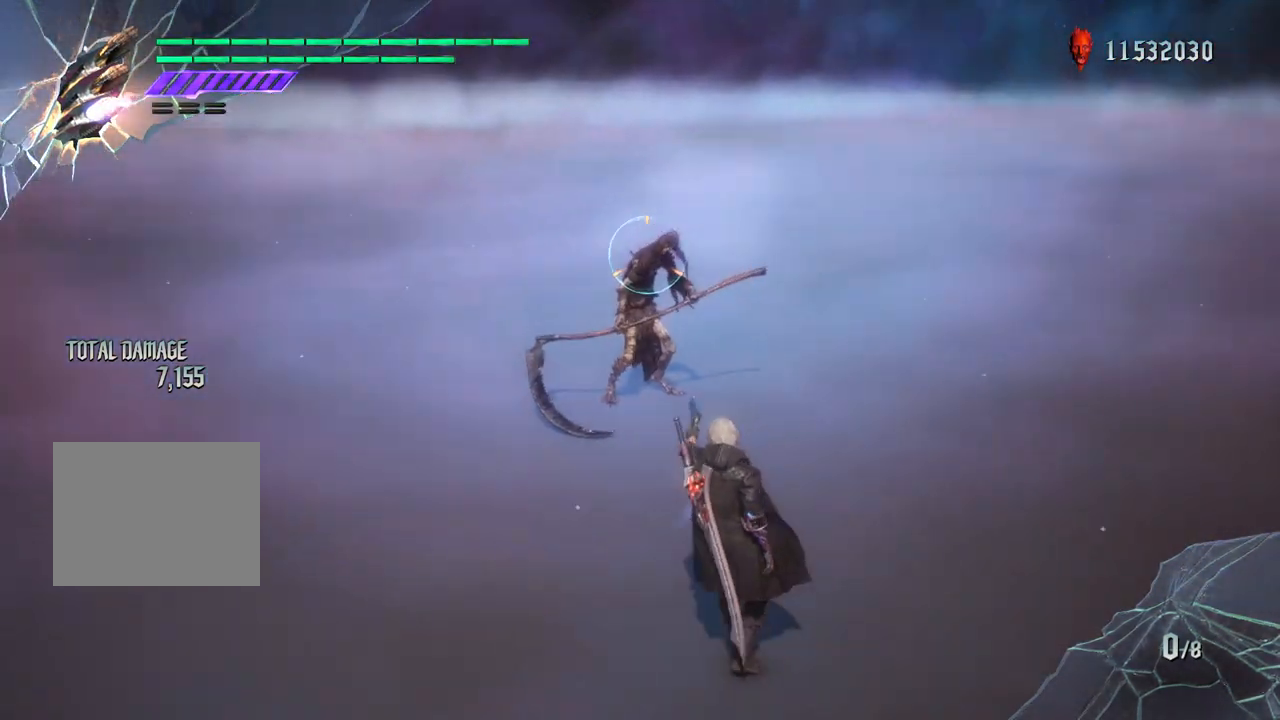
{"buttons": ["R1"], "left_stick": "up", "right_stick": "center", "events": [[233, "left_stick", "up"], [467, "right_stick", "center"]]}
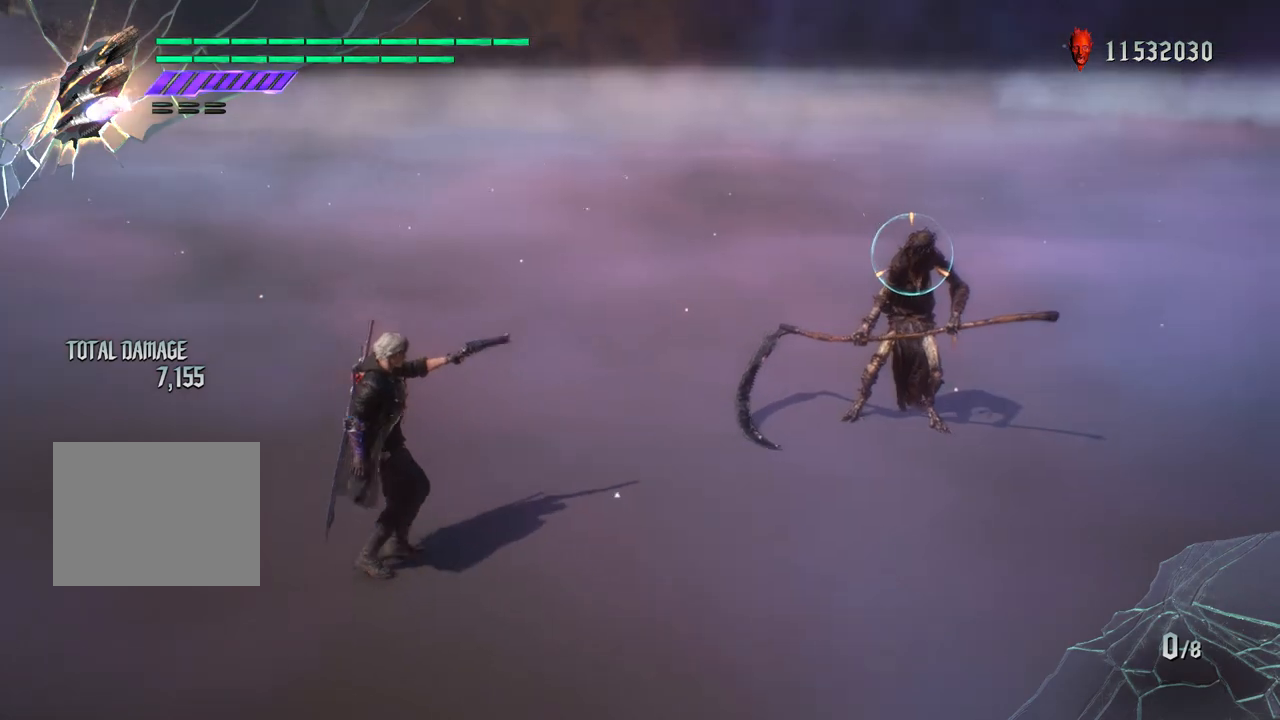
{"buttons": ["R1"], "left_stick": "center", "right_stick": "center", "events": [[133, "left_stick", "center"], [283, "right_stick", "up"], [500, "right_stick", "center"]]}
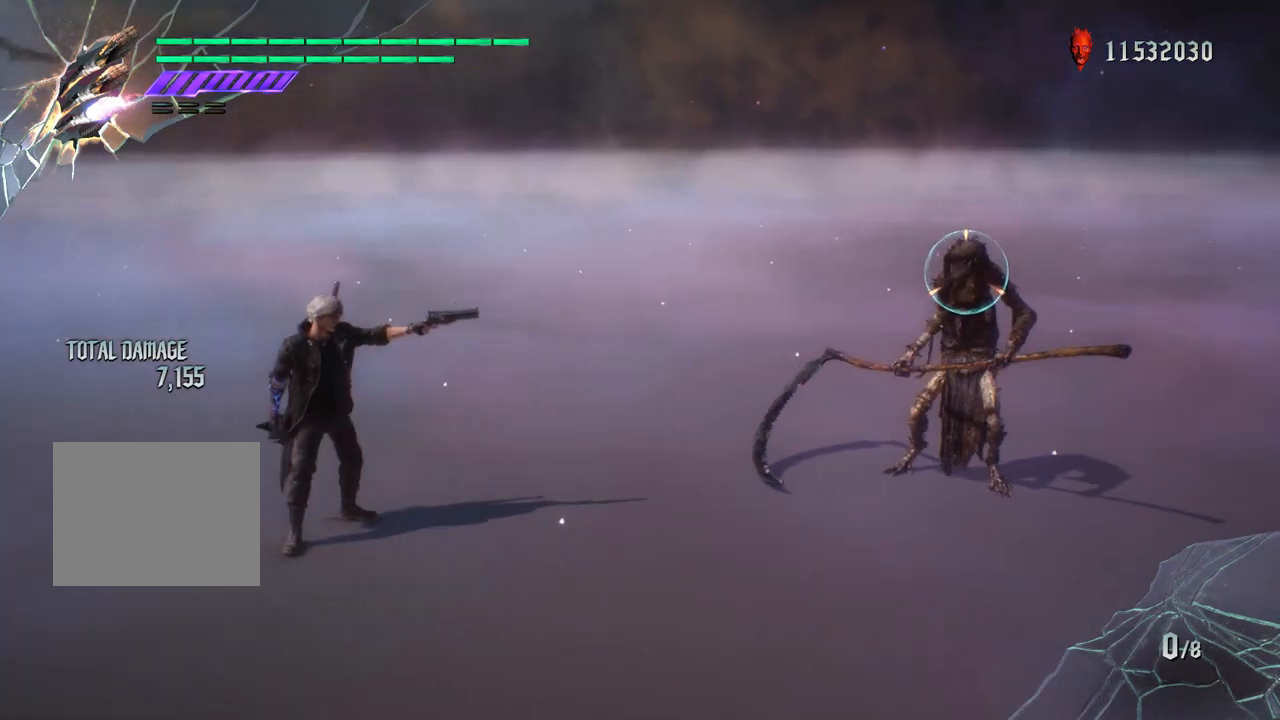
{"buttons": ["R1"], "left_stick": "center", "right_stick": "center", "events": []}
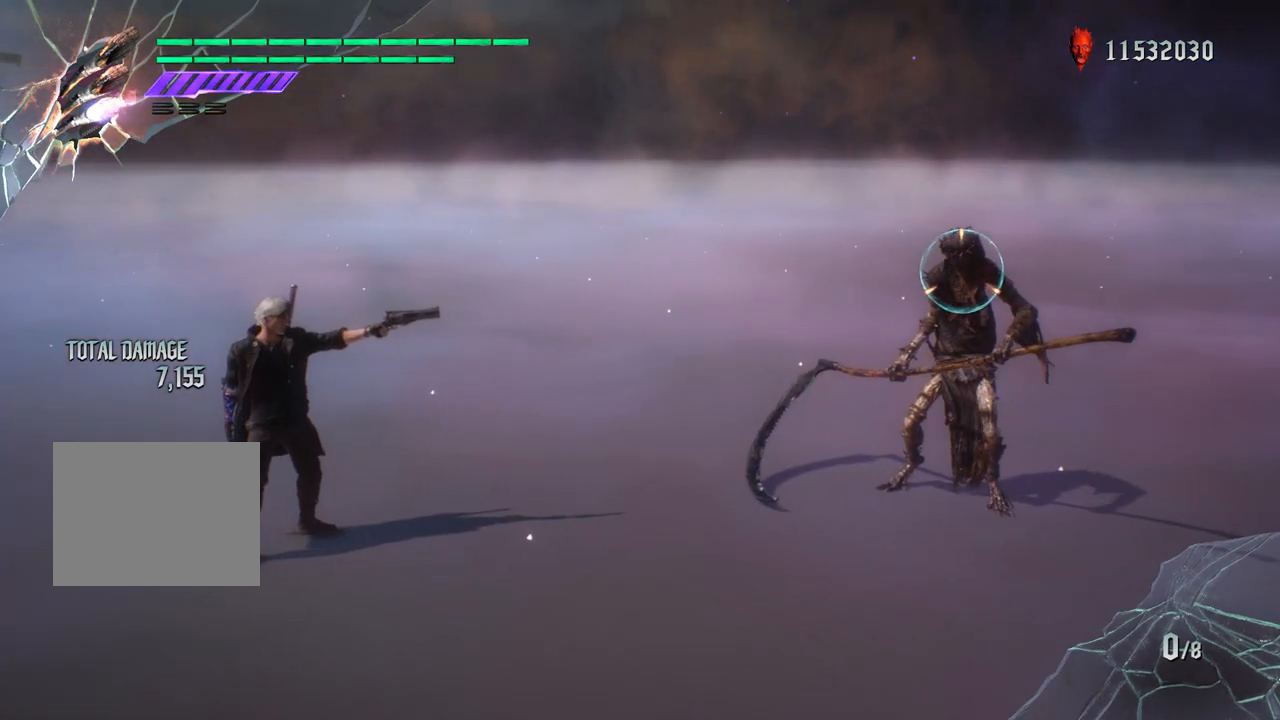
{"buttons": ["R1"], "left_stick": "center", "right_stick": "center", "events": []}
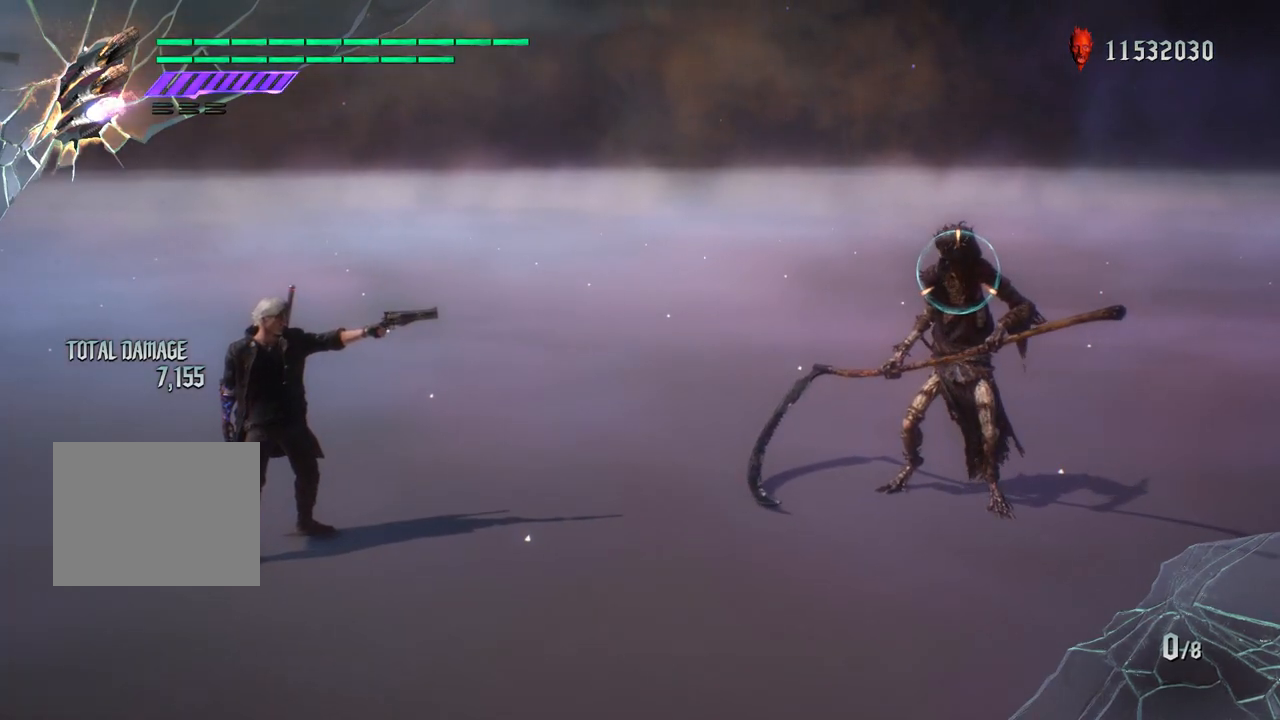
{"buttons": ["R1"], "left_stick": "center", "right_stick": "center", "events": []}
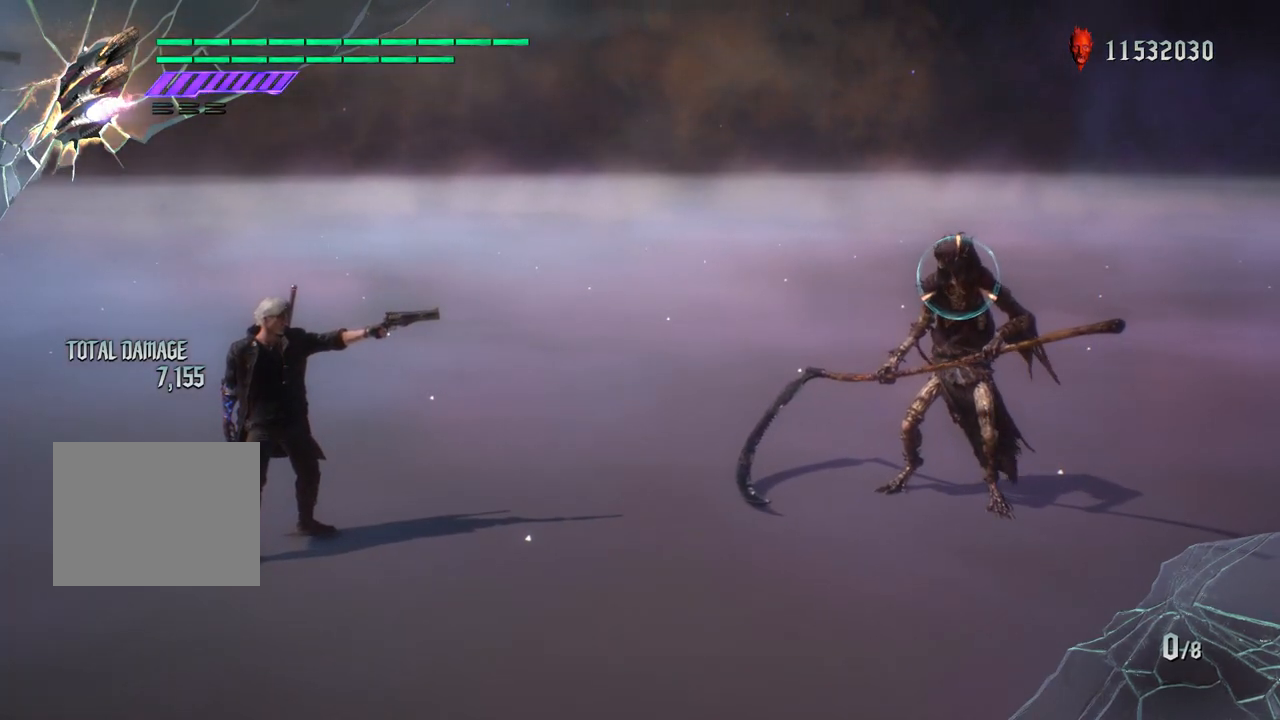
{"buttons": ["R1"], "left_stick": "center", "right_stick": "center", "events": [[83, "left_stick", "left"], [500, "left_stick", "center"]]}
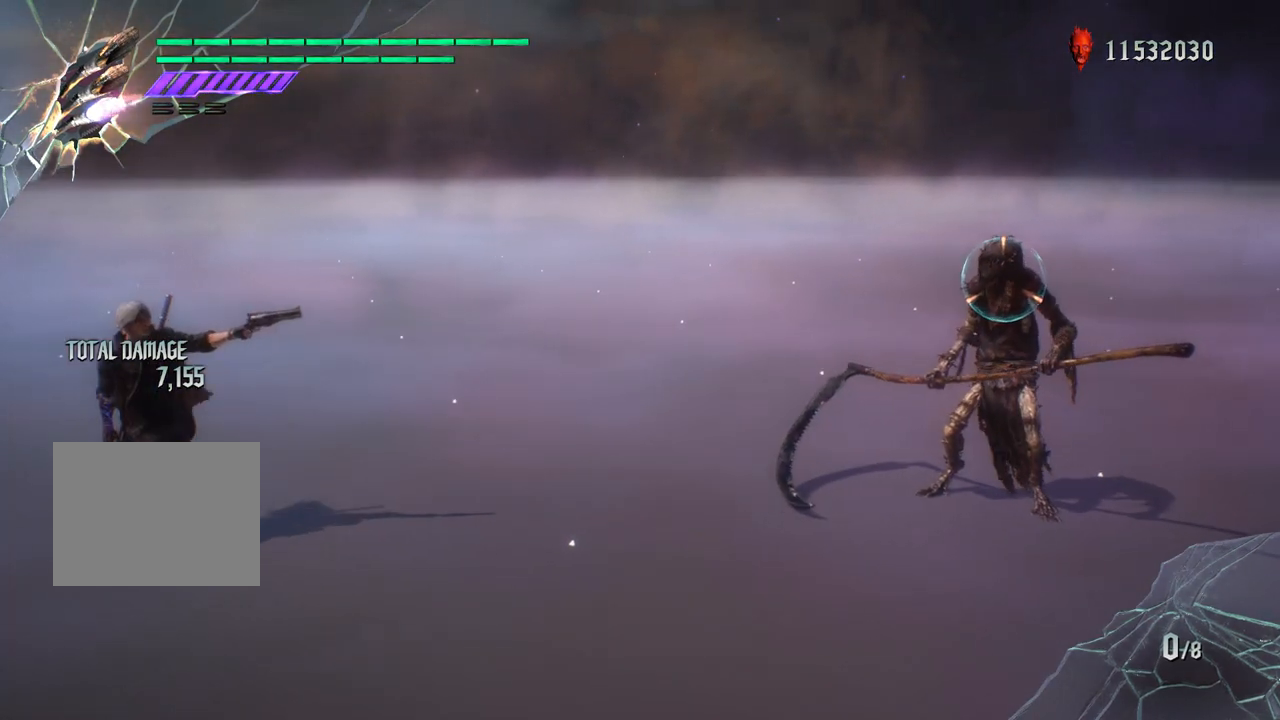
{"buttons": ["R1"], "left_stick": "center", "right_stick": "center", "events": [[83, "right_stick", "up"], [250, "left_stick", "up"], [350, "right_stick", "center"], [417, "left_stick", "center"]]}
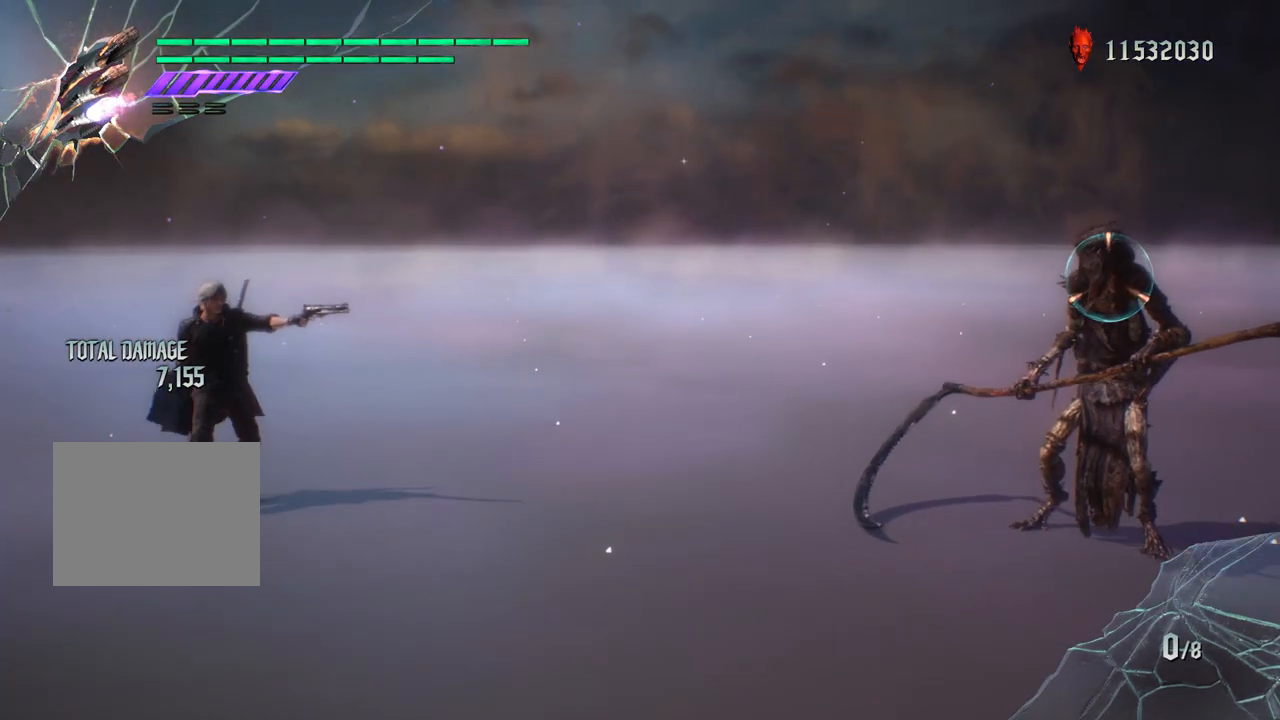
{"buttons": ["R1"], "left_stick": "center", "right_stick": "center", "events": [[300, "left_stick", "down-right"], [500, "left_stick", "center"]]}
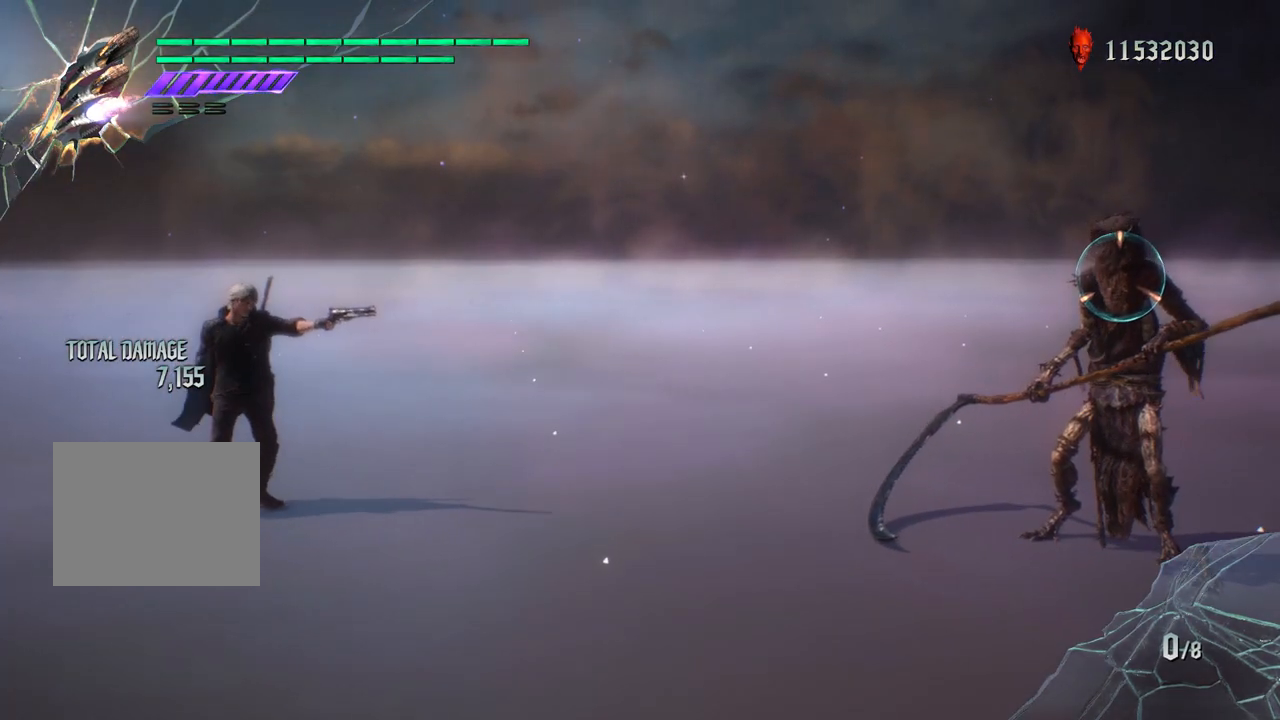
{"buttons": ["R1"], "left_stick": "center", "right_stick": "center", "events": [[233, "left_stick", "down-left"], [283, "CROSS", "down"], [333, "CROSS", "up"], [350, "left_stick", "down-right"], [417, "TRIANGLE", "down"], [483, "left_stick", "center"], [500, "TRIANGLE", "up"]]}
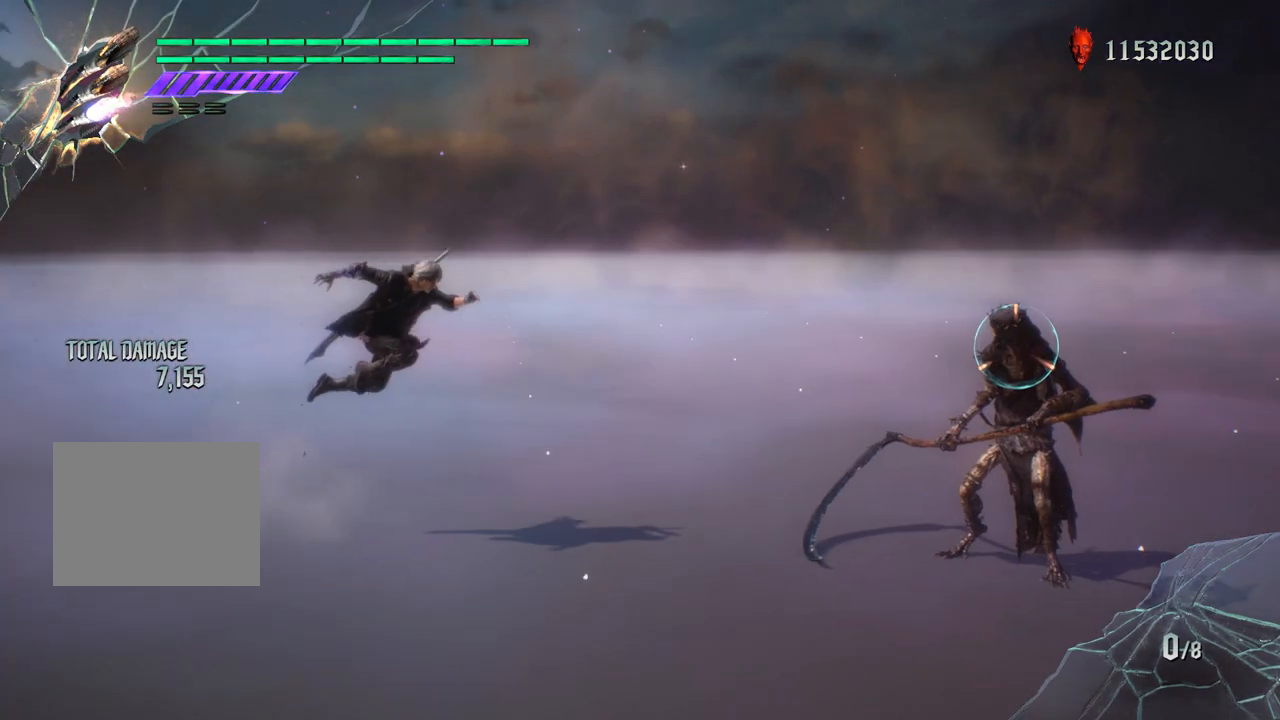
{"buttons": ["CROSS", "R1"], "left_stick": "down-left", "right_stick": "center", "events": [[400, "left_stick", "down-left"], [500, "CROSS", "down"]]}
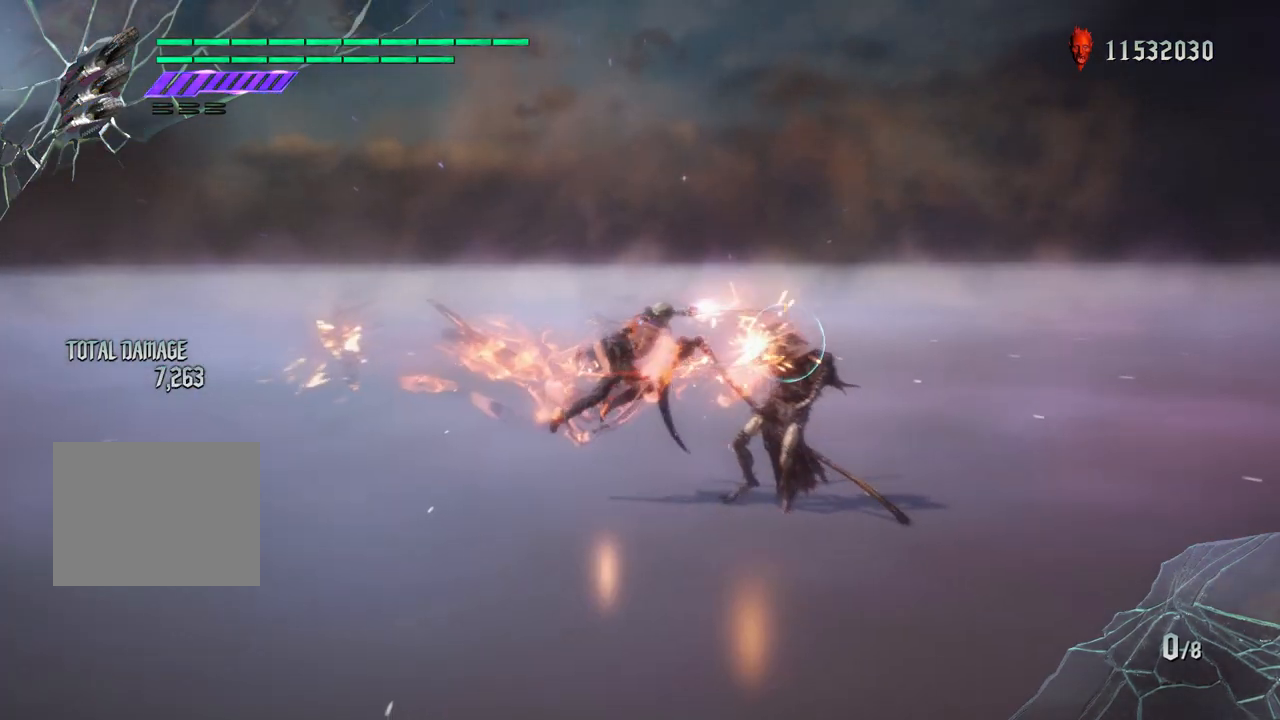
{"buttons": ["R1"], "left_stick": "center", "right_stick": "center", "events": [[317, "CROSS", "up"], [350, "left_stick", "center"]]}
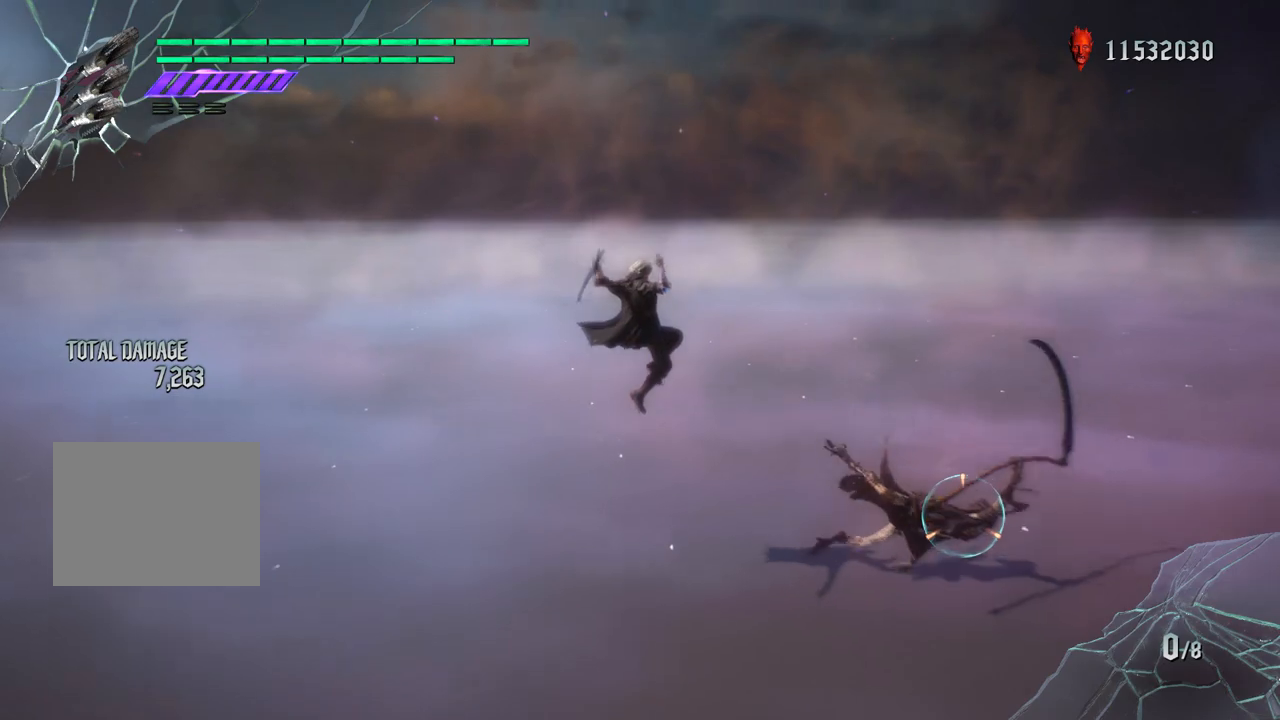
{"buttons": ["R1"], "left_stick": "down-left", "right_stick": "center", "events": [[400, "left_stick", "down-left"]]}
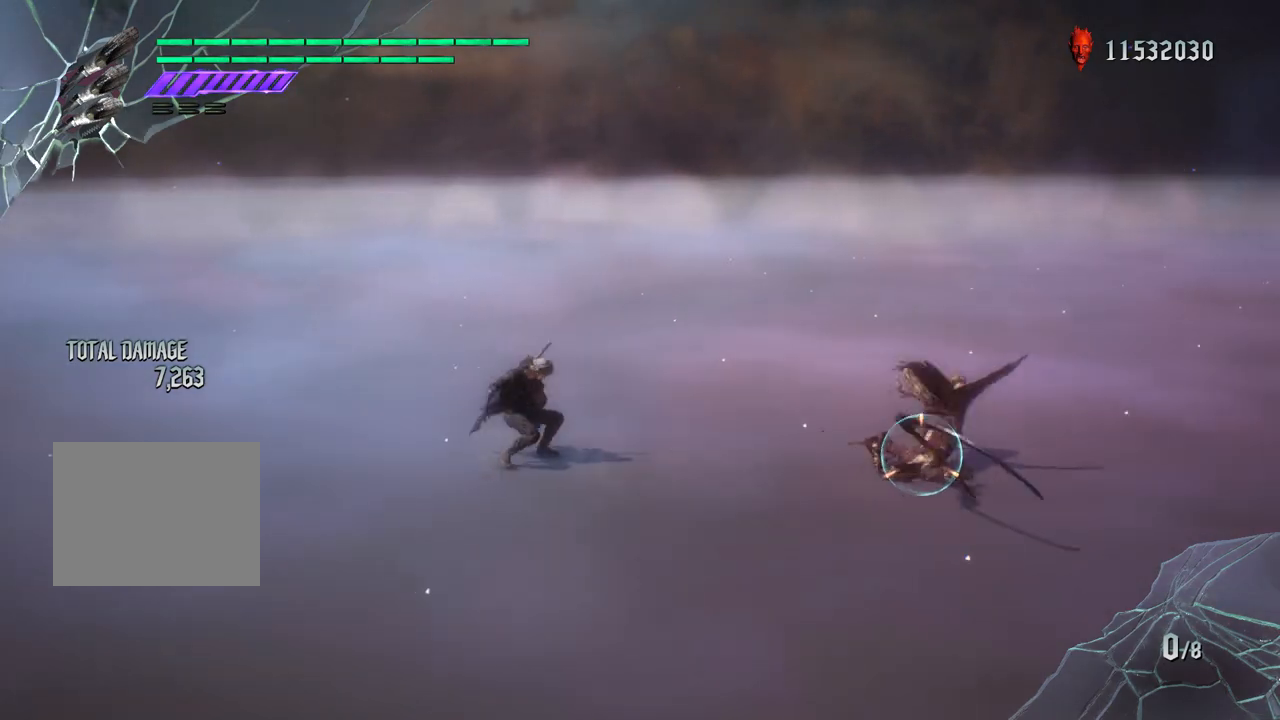
{"buttons": ["CIRCLE", "R1"], "left_stick": "center", "right_stick": "center", "events": [[117, "CROSS", "down"], [217, "CROSS", "up"], [283, "left_stick", "center"], [350, "CIRCLE", "down"]]}
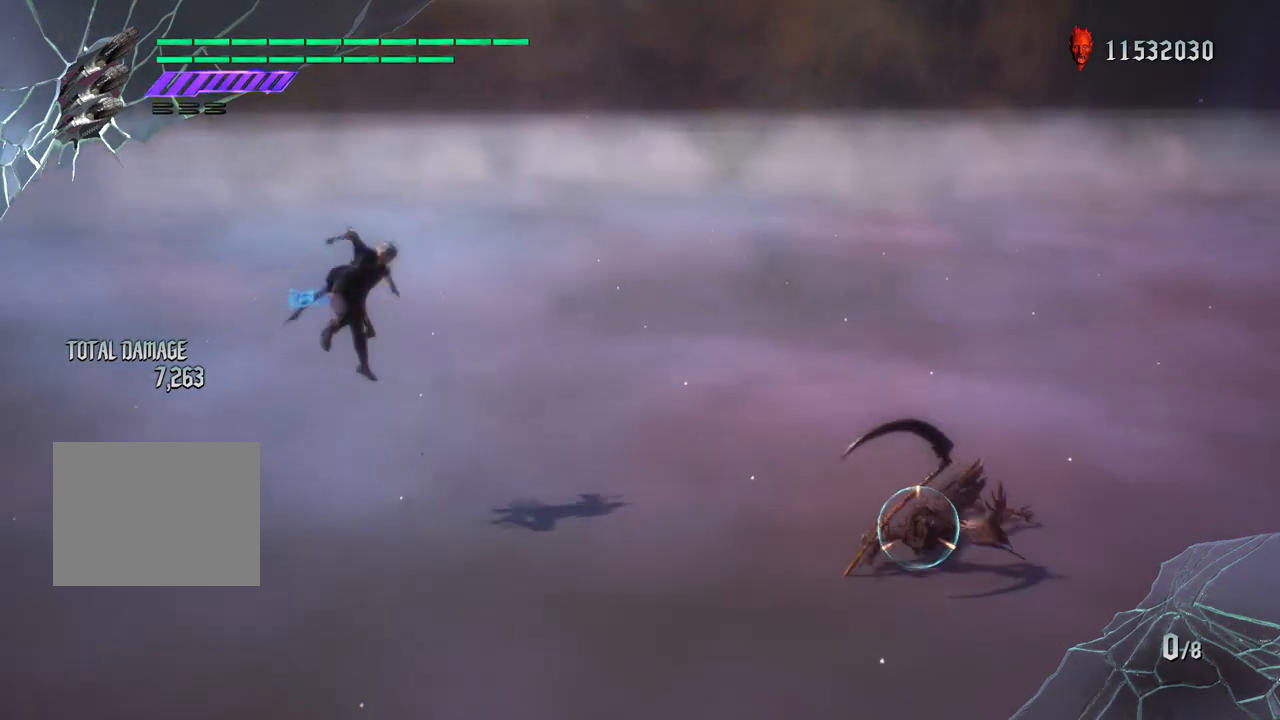
{"buttons": ["R1"], "left_stick": "down-left", "right_stick": "center", "events": [[17, "CIRCLE", "up"], [433, "left_stick", "down-left"]]}
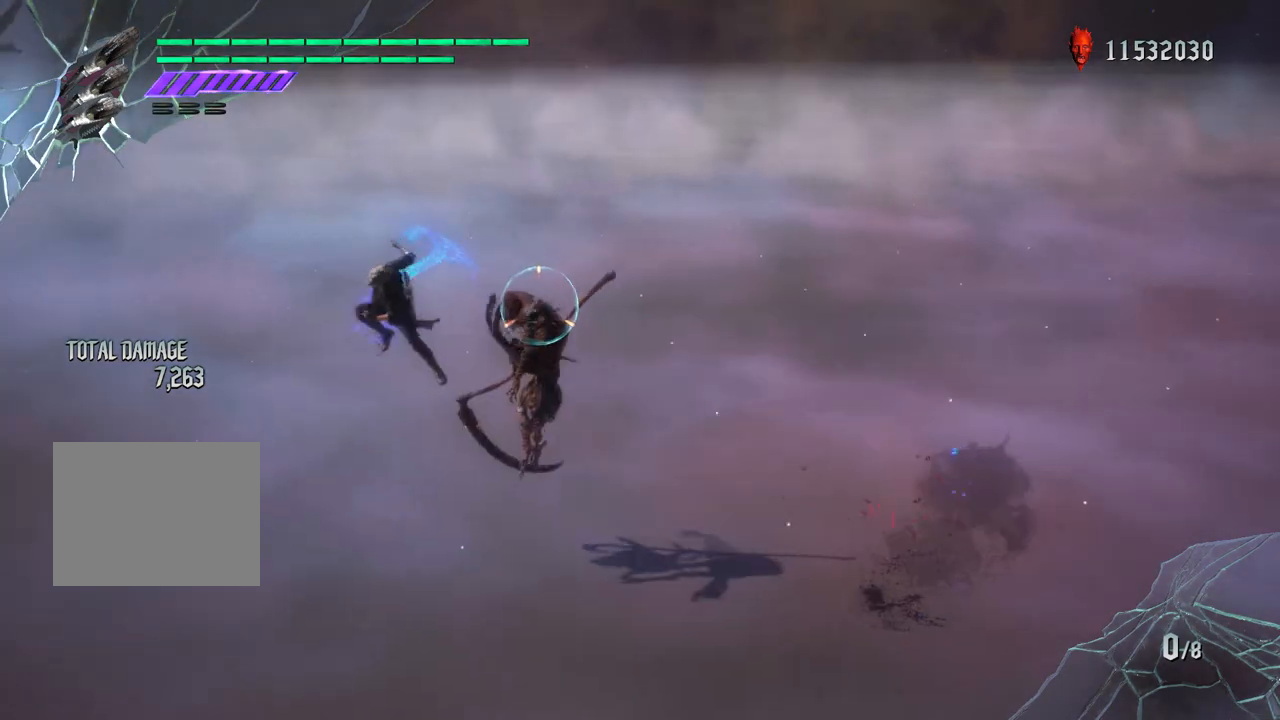
{"buttons": ["R1"], "left_stick": "down-left", "right_stick": "center", "events": [[50, "CROSS", "down"], [367, "CROSS", "up"]]}
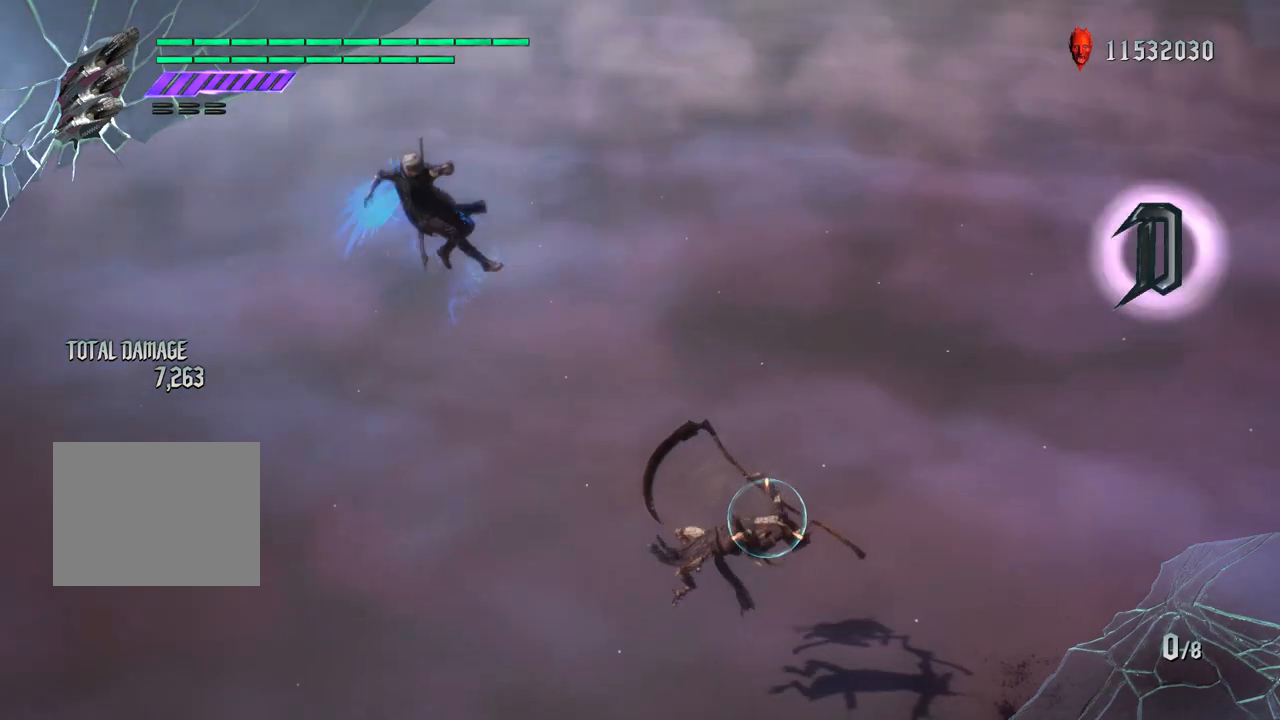
{"buttons": ["R1"], "left_stick": "down-right", "right_stick": "center", "events": [[17, "left_stick", "center"], [150, "left_stick", "down-right"]]}
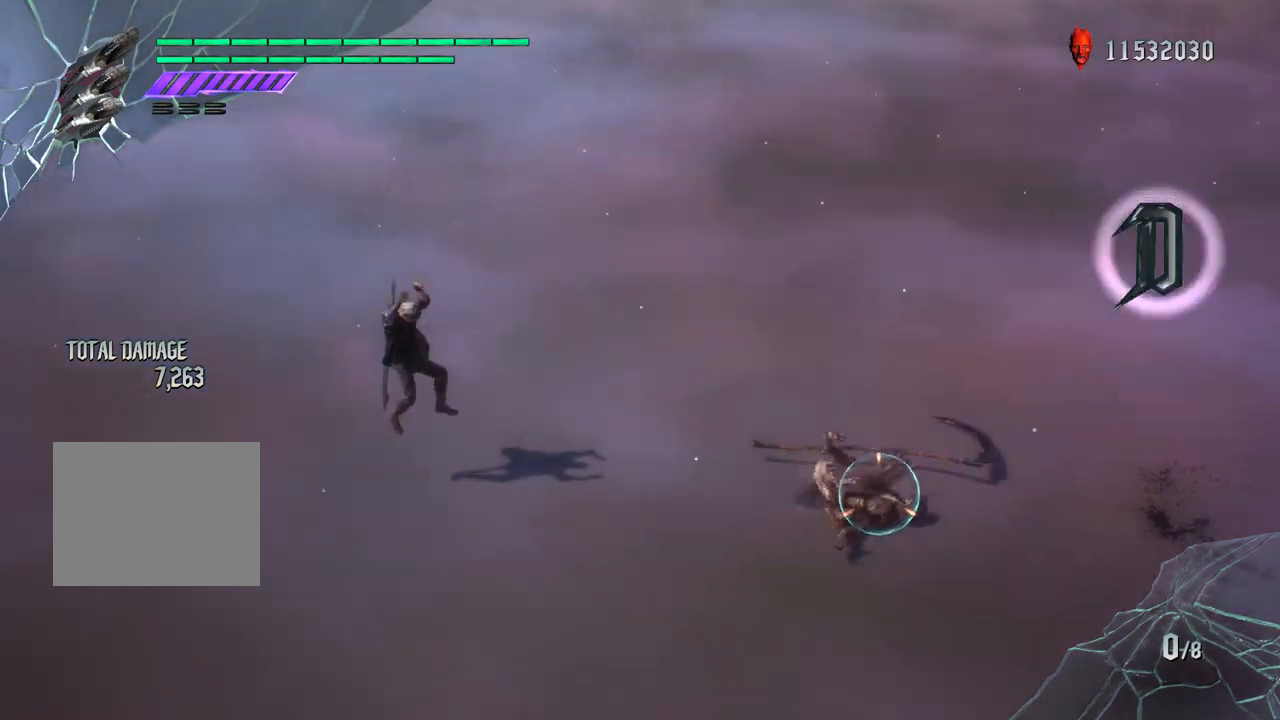
{"buttons": ["R1"], "left_stick": "center", "right_stick": "up", "events": [[83, "CIRCLE", "down"], [100, "left_stick", "center"], [250, "CIRCLE", "up"], [500, "right_stick", "up"]]}
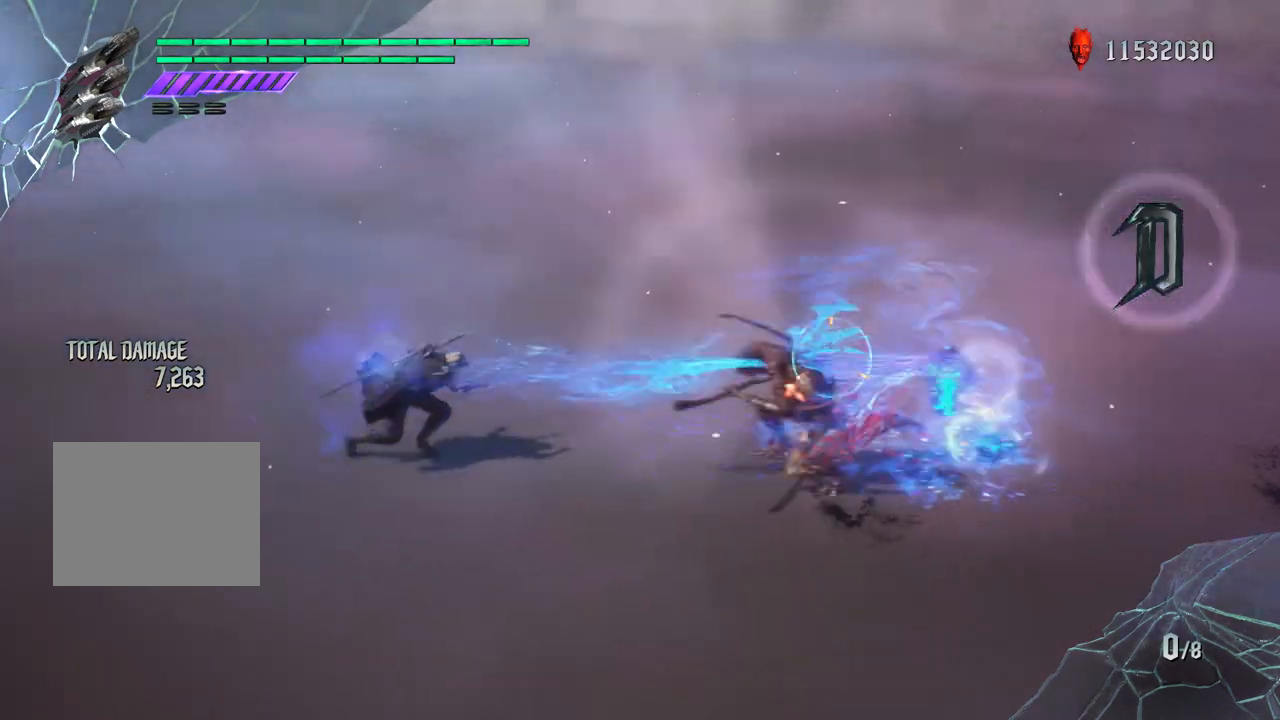
{"buttons": ["R1"], "left_stick": "left", "right_stick": "center", "events": [[133, "left_stick", "left"], [383, "right_stick", "center"]]}
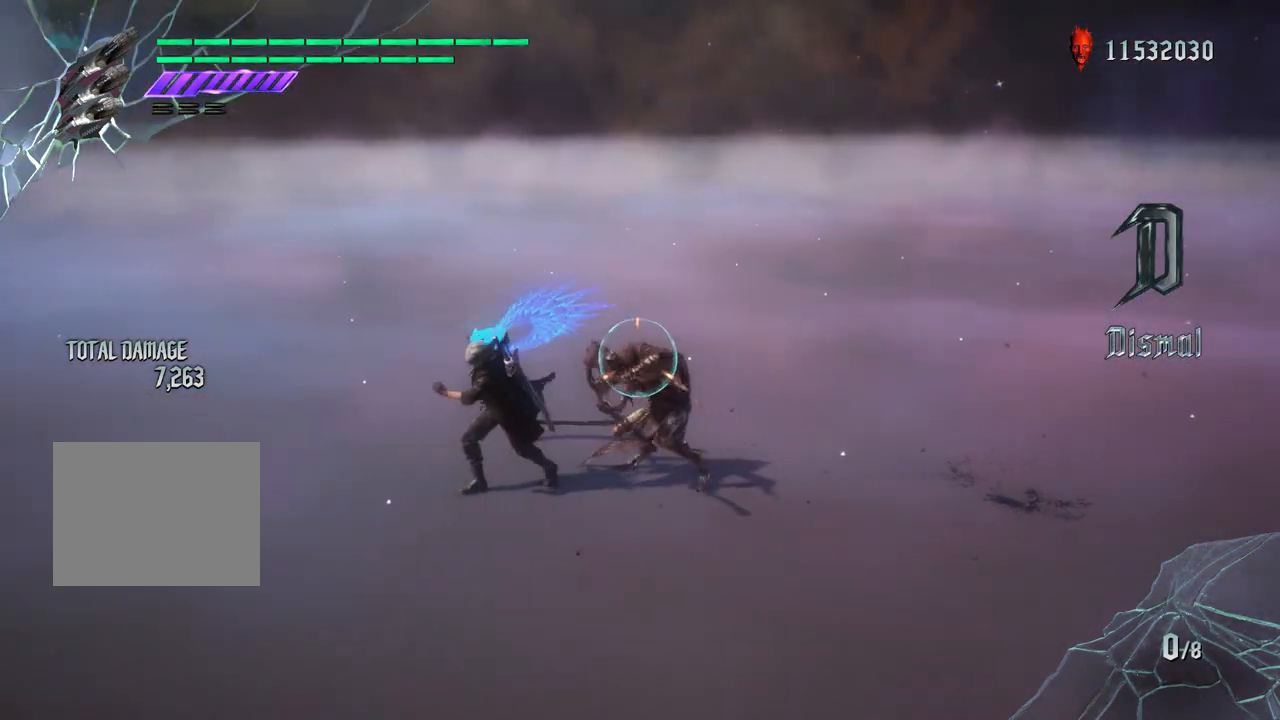
{"buttons": ["R1"], "left_stick": "left", "right_stick": "down-left", "events": [[183, "right_stick", "up"], [483, "right_stick", "down-left"]]}
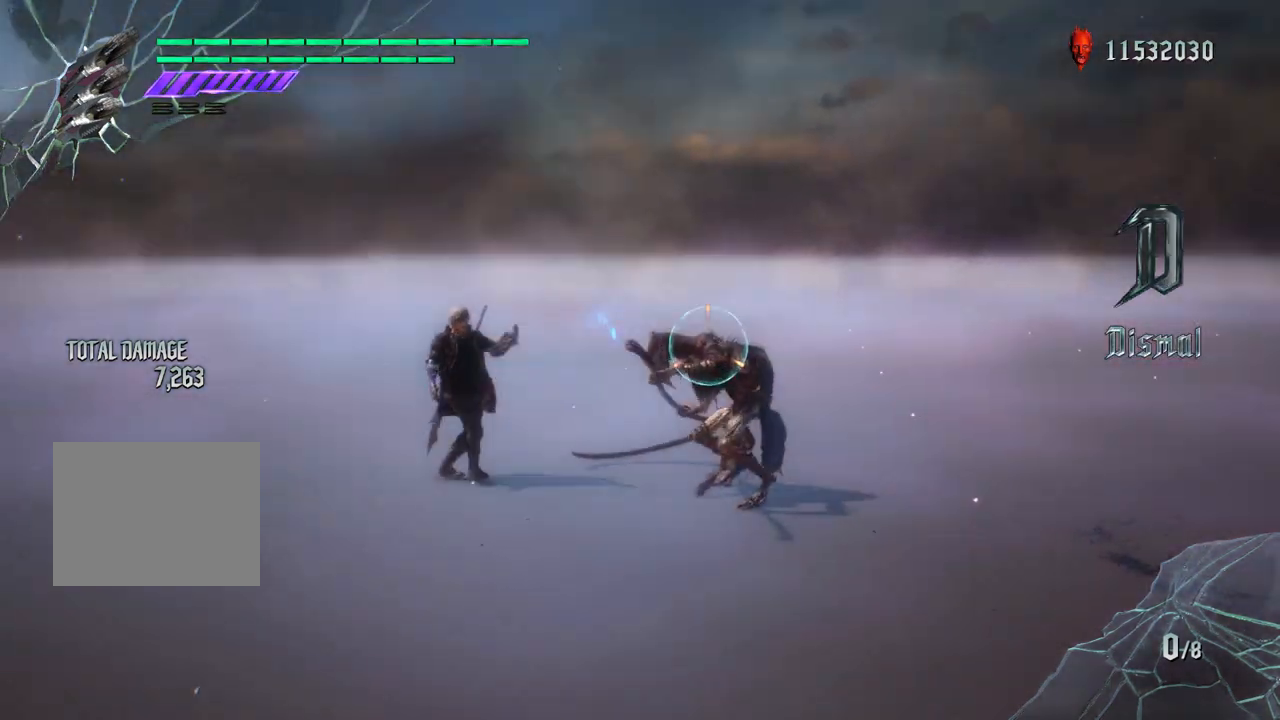
{"buttons": ["R1"], "left_stick": "left", "right_stick": "up", "events": [[33, "right_stick", "center"], [317, "right_stick", "up"]]}